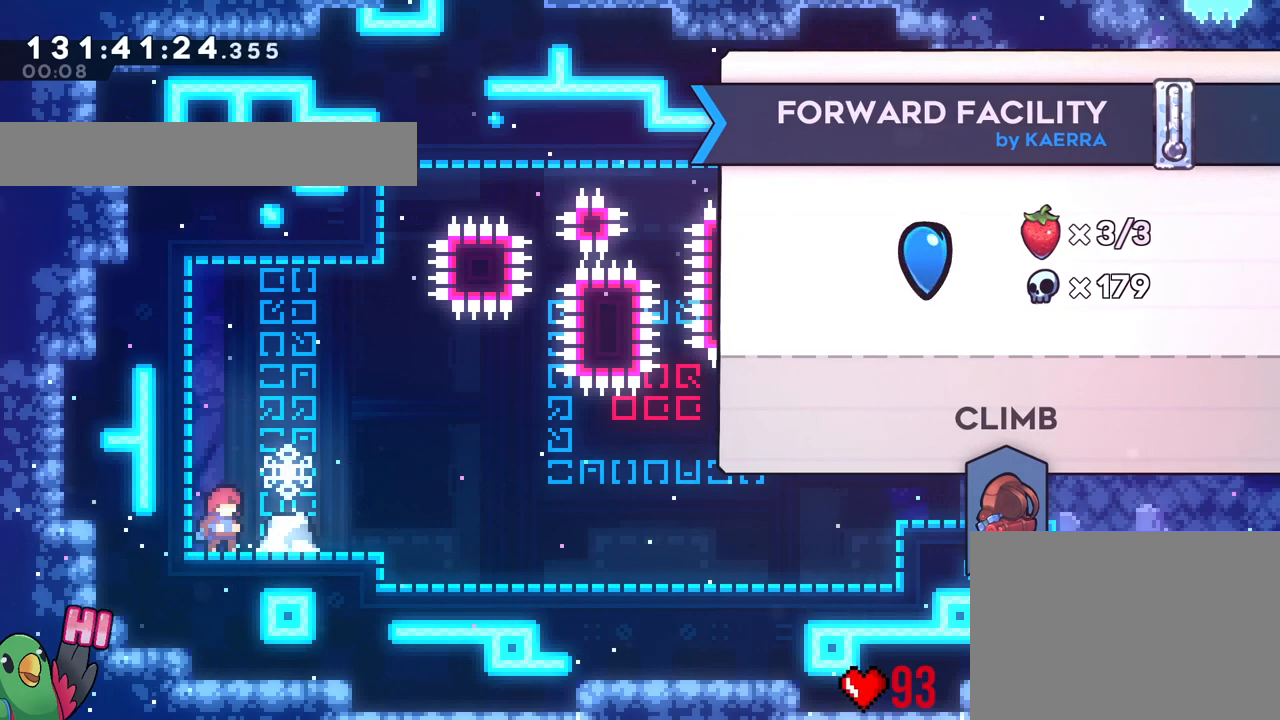
Gameplay with a controller (Nintendo layout); each line is a JSON object with the inputs held at the frame after it. "events" lists button and stick changes between this image and that frame as [ms after this image, input, new state], when the widget could be followed in between. Not read: HOME L1 L3 R1 R3.
{"buttons": [], "left_stick": "center", "right_stick": "center", "events": []}
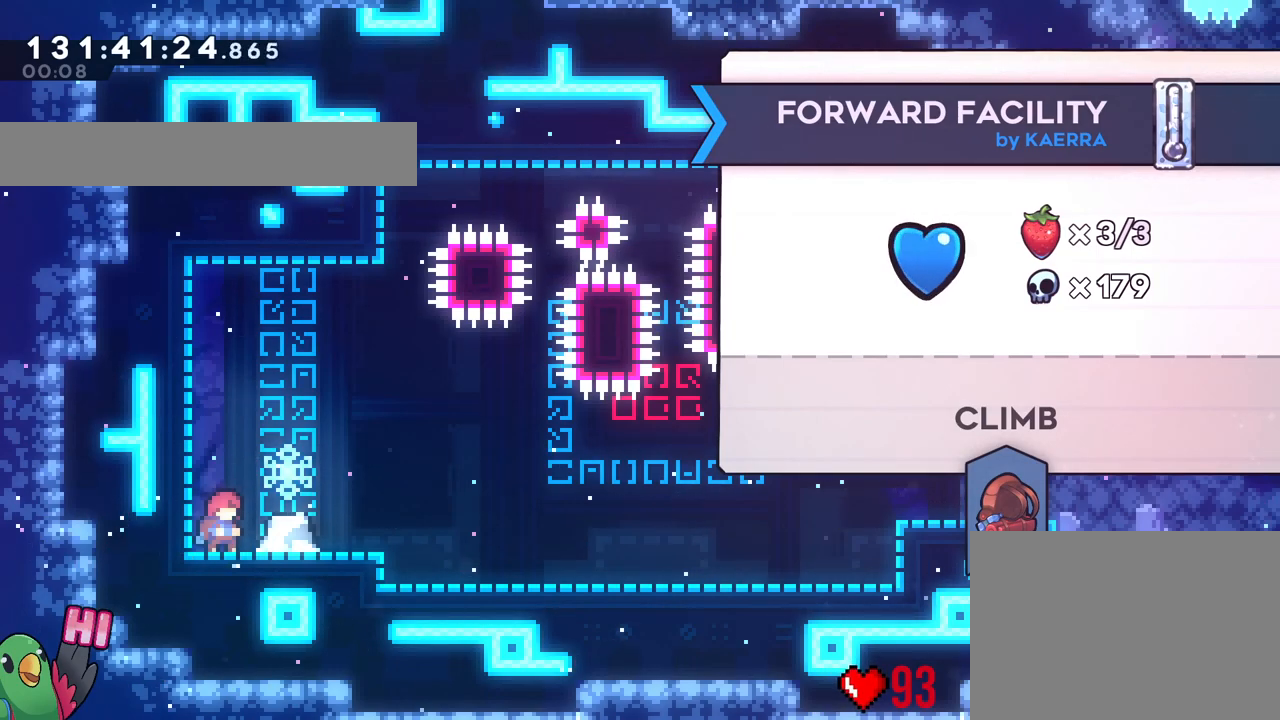
{"buttons": ["A"], "left_stick": "center", "right_stick": "center", "events": [[417, "A", "down"]]}
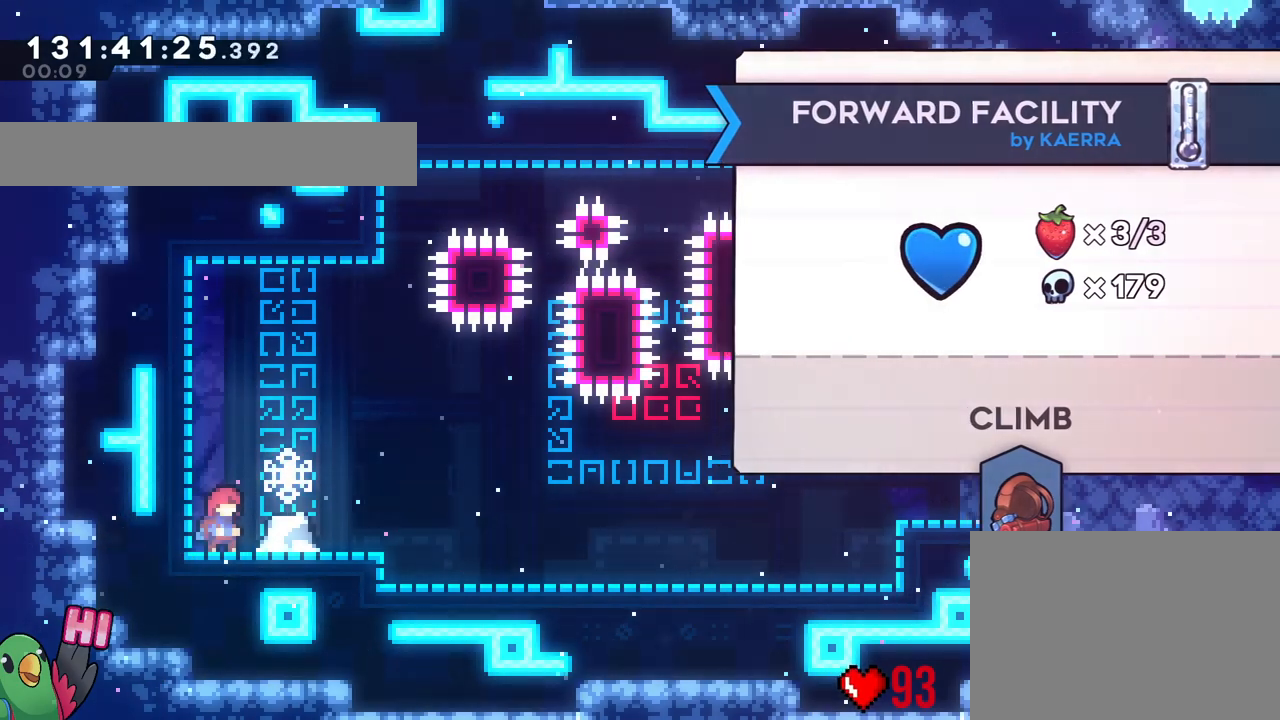
{"buttons": [], "left_stick": "center", "right_stick": "center", "events": [[50, "A", "up"]]}
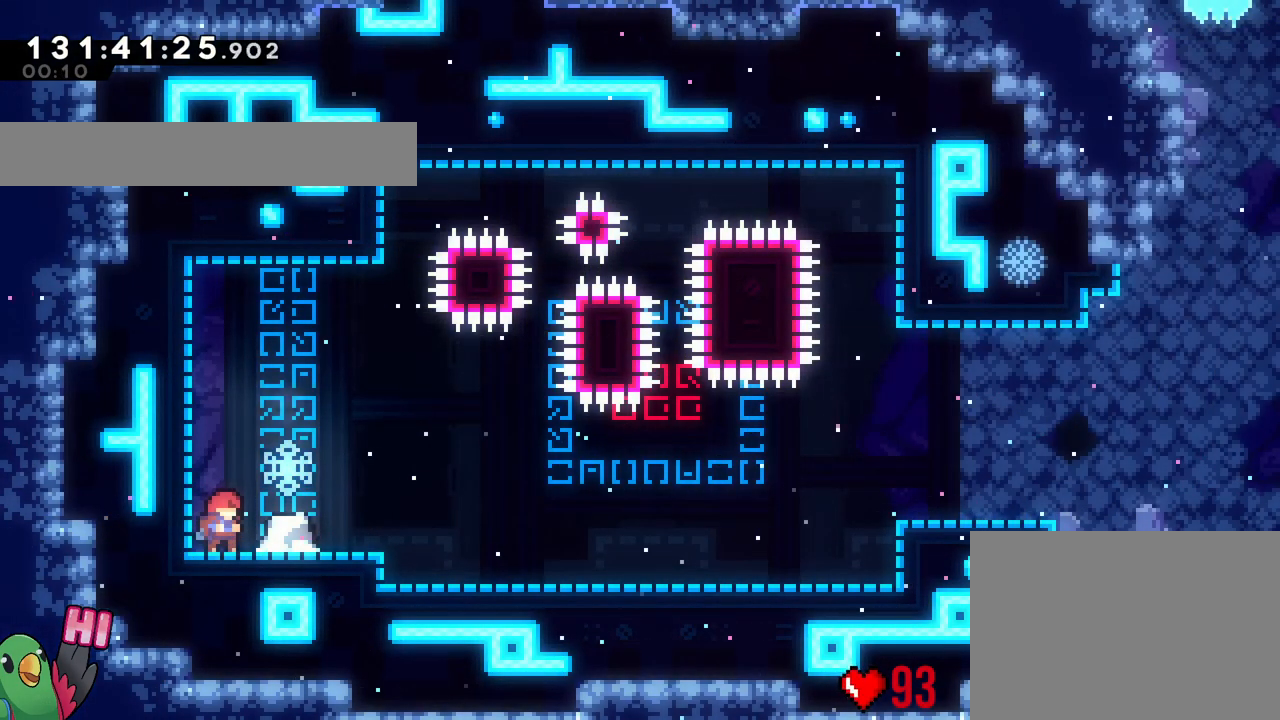
{"buttons": ["L2"], "left_stick": "right", "right_stick": "center", "events": [[100, "left_stick", "right"], [116, "L2", "down"], [167, "Y", "down"], [250, "Y", "up"], [383, "B", "down"], [433, "B", "up"]]}
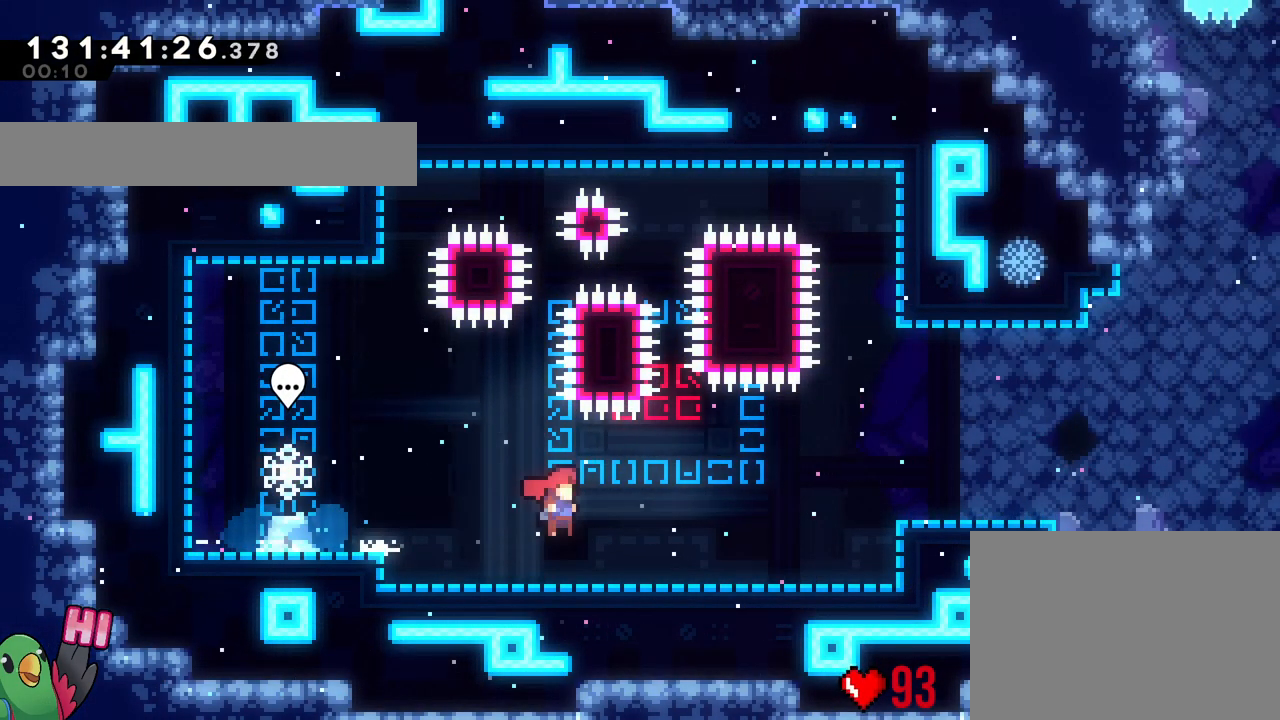
{"buttons": ["B", "Y"], "left_stick": "down-right", "right_stick": "center", "events": [[217, "B", "down"], [217, "L2", "up"], [367, "left_stick", "down-right"], [417, "Y", "down"]]}
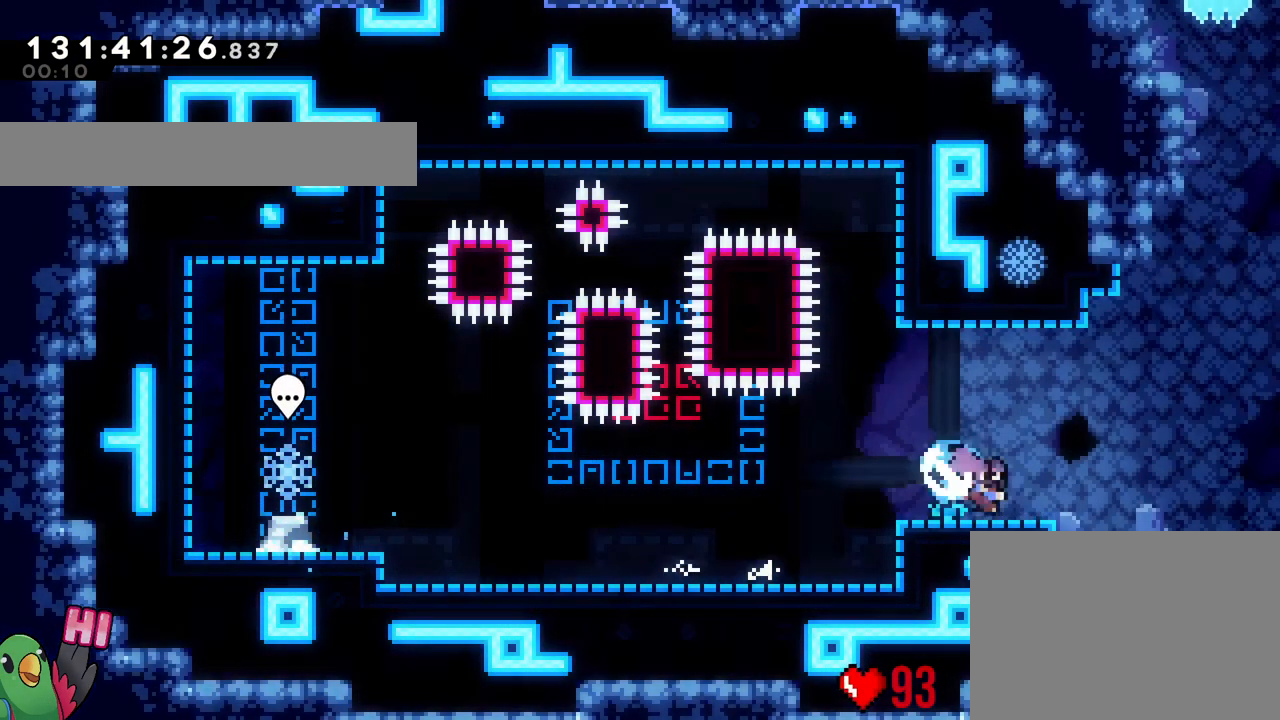
{"buttons": ["B"], "left_stick": "right", "right_stick": "center", "events": [[33, "B", "up"], [33, "Y", "up"], [100, "B", "down"], [133, "left_stick", "right"], [400, "SELECT", "down"], [417, "SELECT", "up"]]}
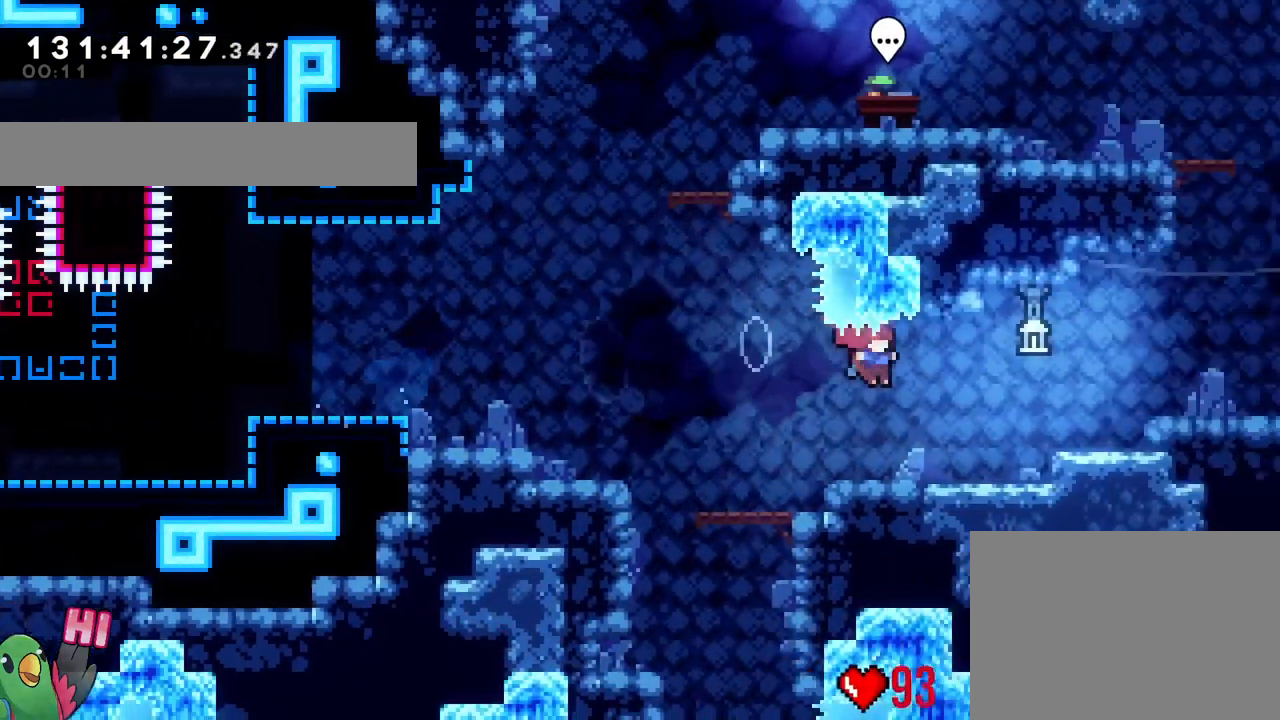
{"buttons": ["B"], "left_stick": "right", "right_stick": "center", "events": [[100, "B", "up"], [250, "left_stick", "center"], [301, "B", "down"], [334, "left_stick", "right"]]}
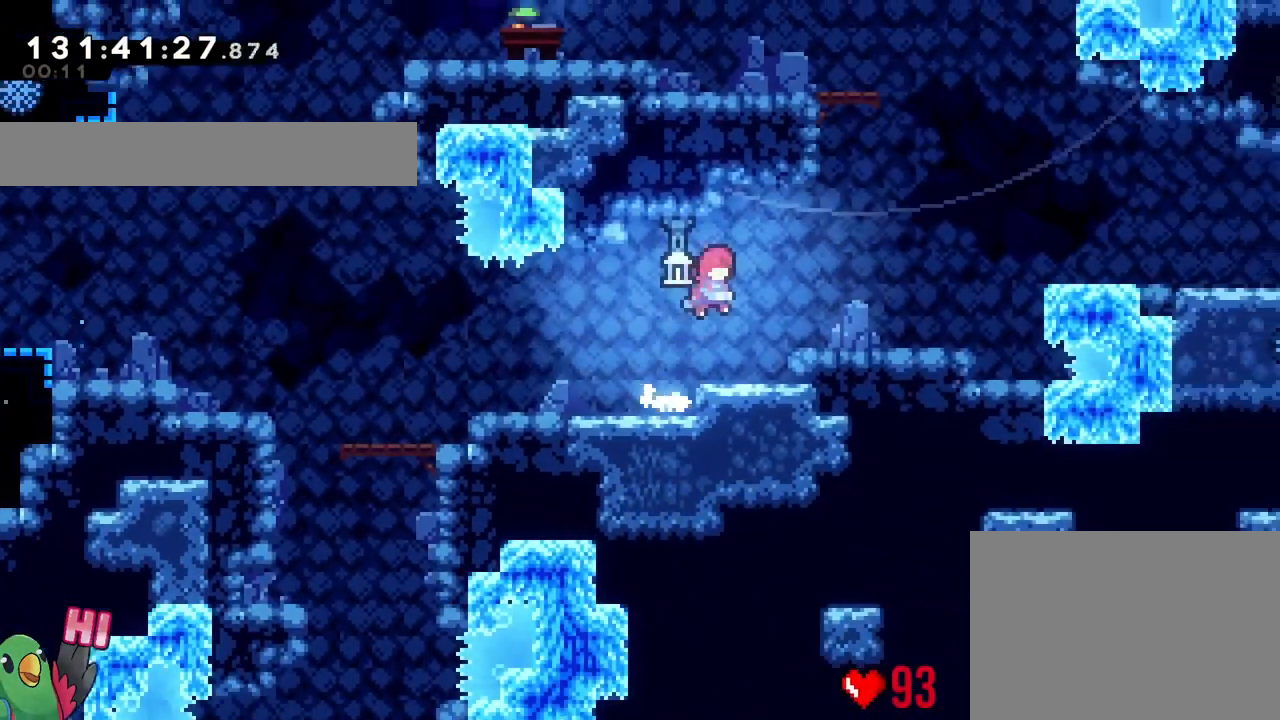
{"buttons": ["B", "Y"], "left_stick": "up", "right_stick": "center", "events": [[350, "Y", "down"], [350, "left_stick", "up"]]}
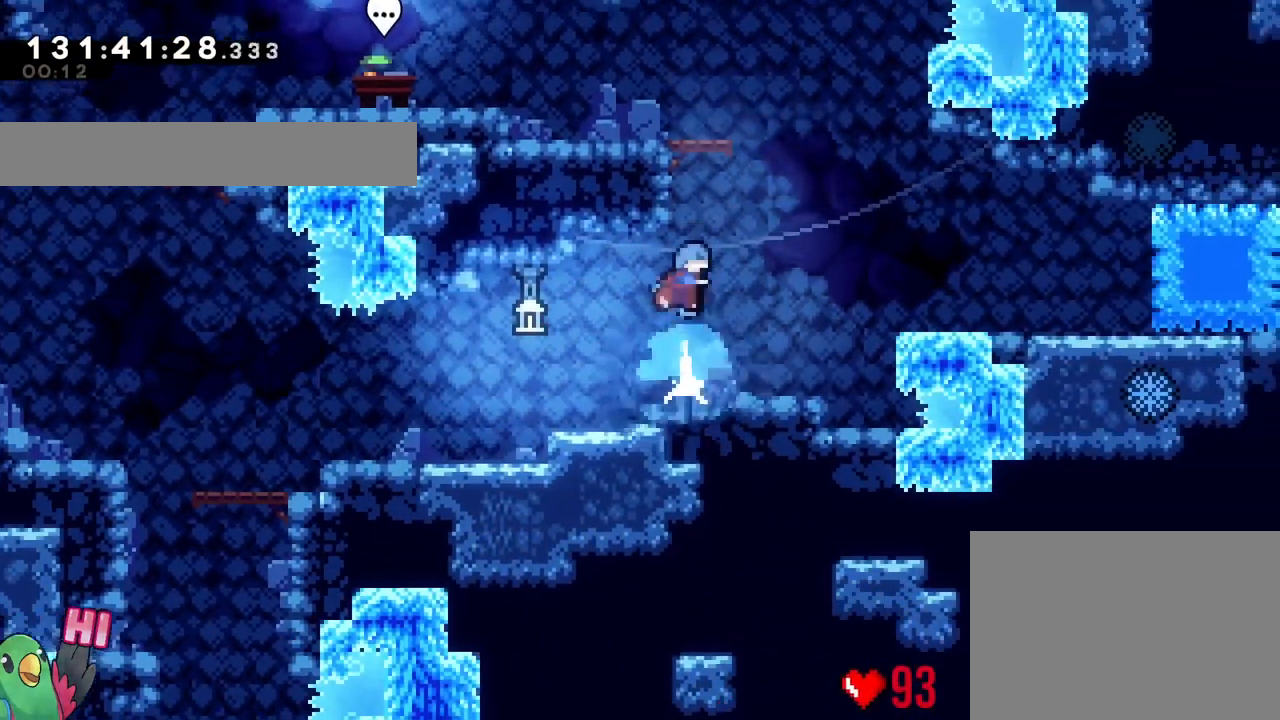
{"buttons": [], "left_stick": "left", "right_stick": "center", "events": [[50, "B", "up"], [67, "Y", "up"], [167, "B", "down"], [167, "left_stick", "left"], [284, "B", "up"]]}
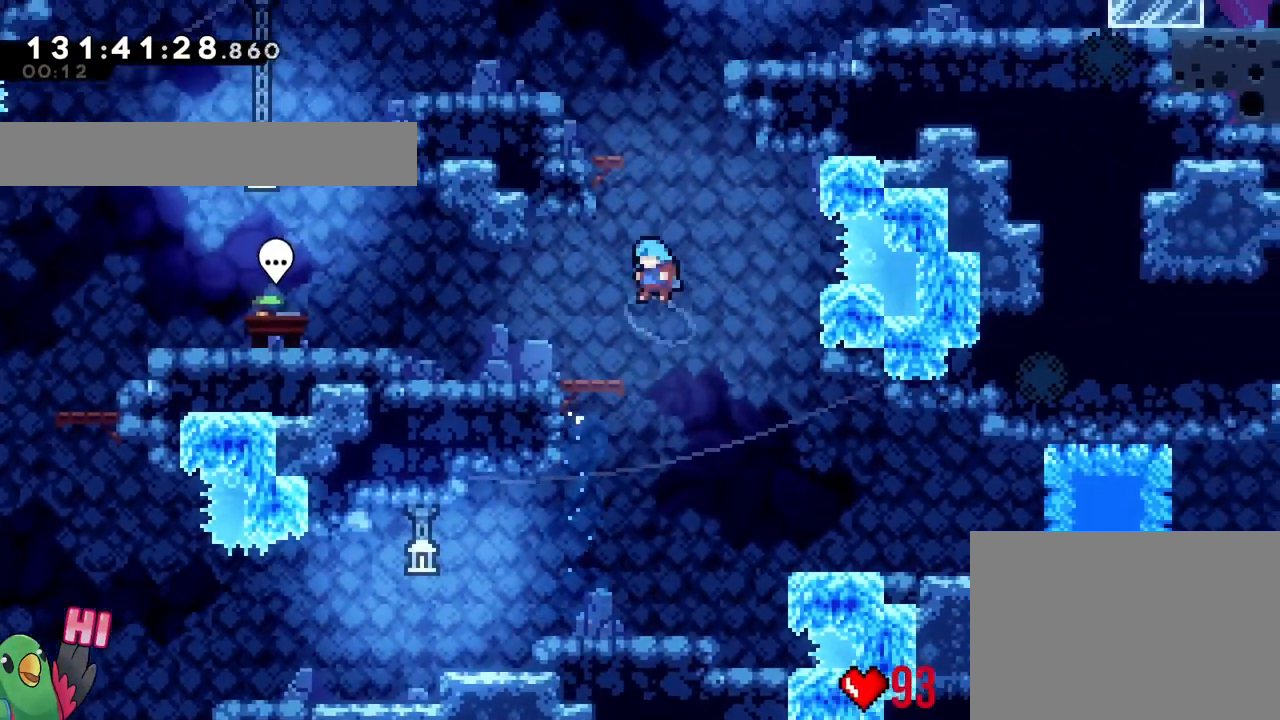
{"buttons": [], "left_stick": "left", "right_stick": "center", "events": [[333, "Y", "down"], [367, "B", "down"], [400, "Y", "up"], [450, "B", "up"]]}
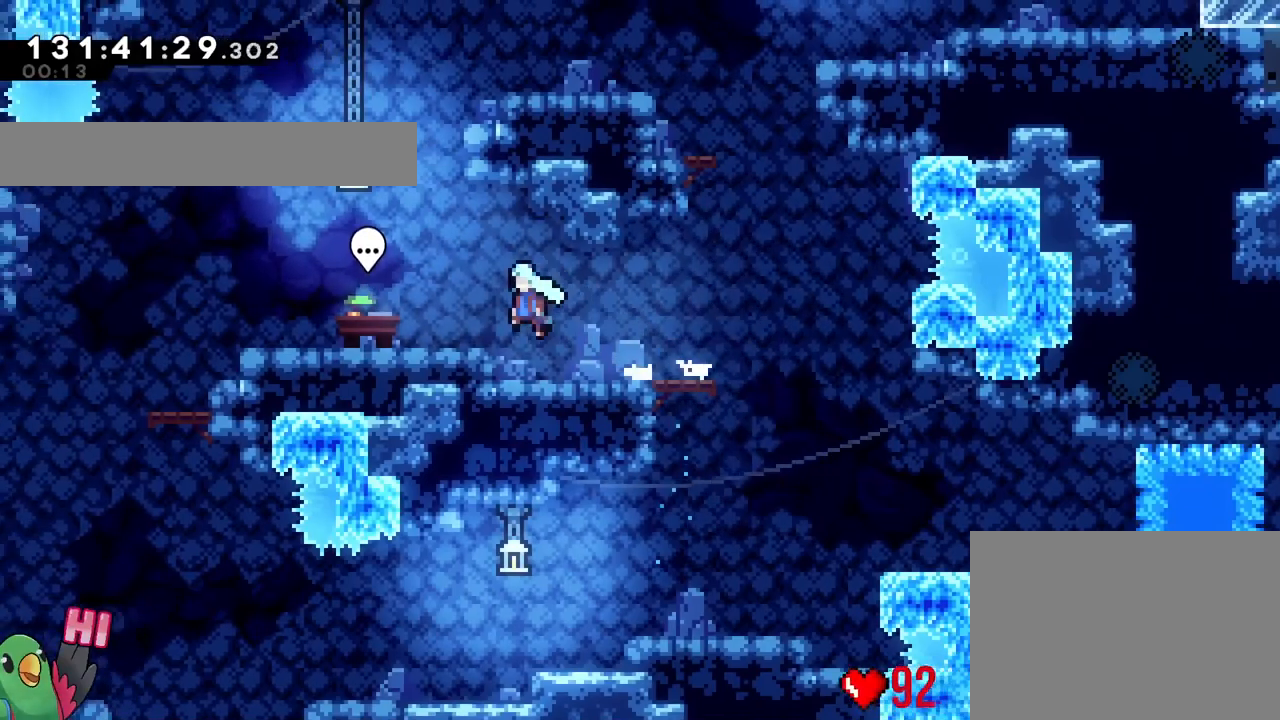
{"buttons": [], "left_stick": "center", "right_stick": "center", "events": [[17, "left_stick", "center"], [250, "A", "down"], [401, "A", "up"]]}
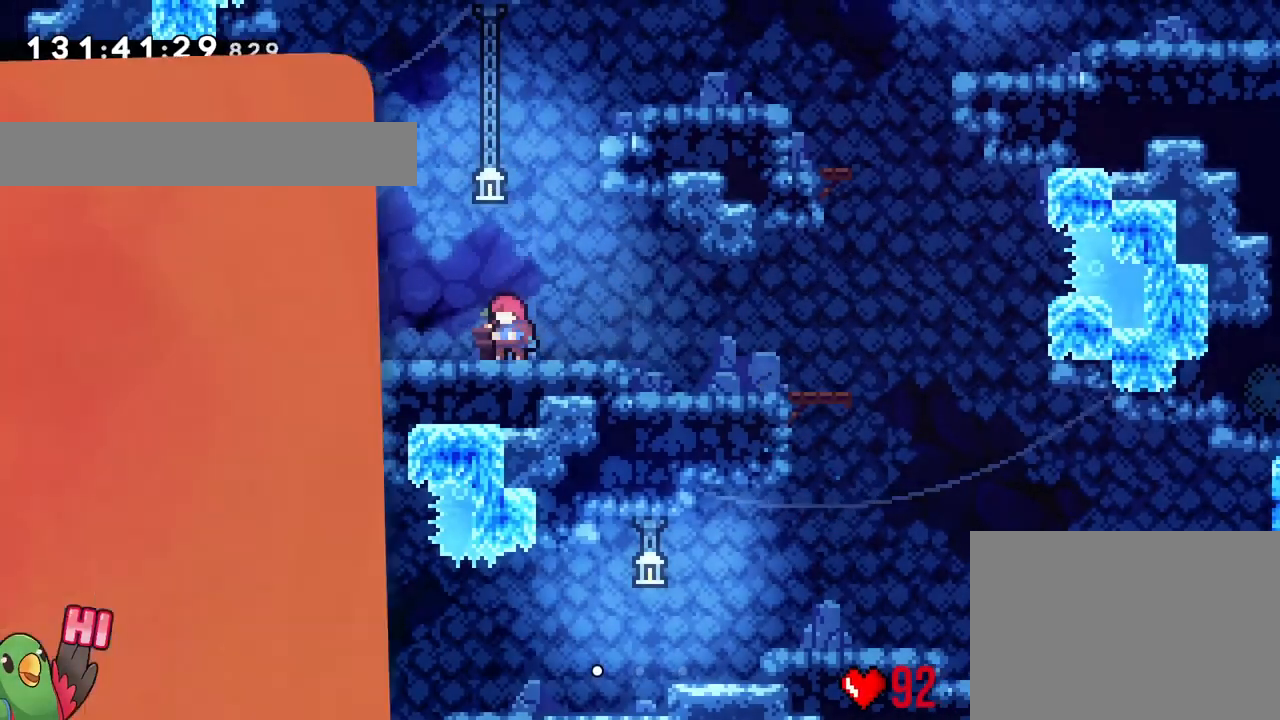
{"buttons": [], "left_stick": "center", "right_stick": "center"}
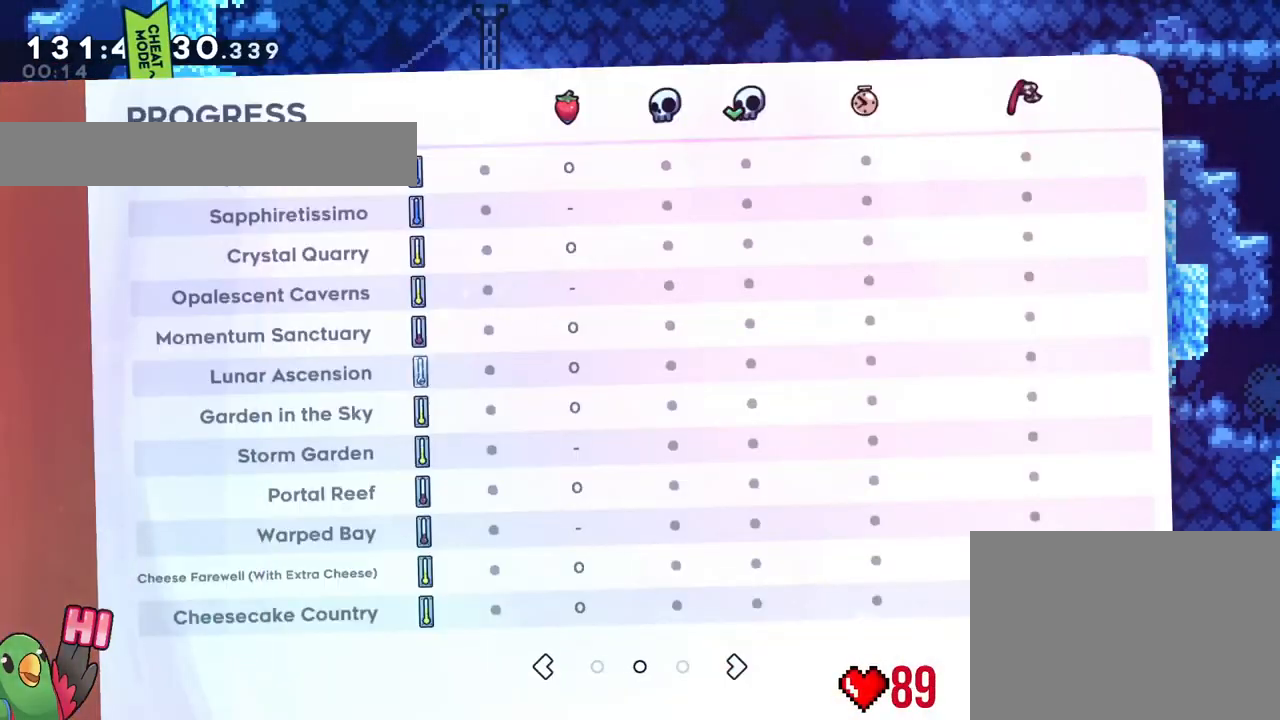
{"buttons": [], "left_stick": "down-right", "right_stick": "center", "events": [[434, "left_stick", "down-right"]]}
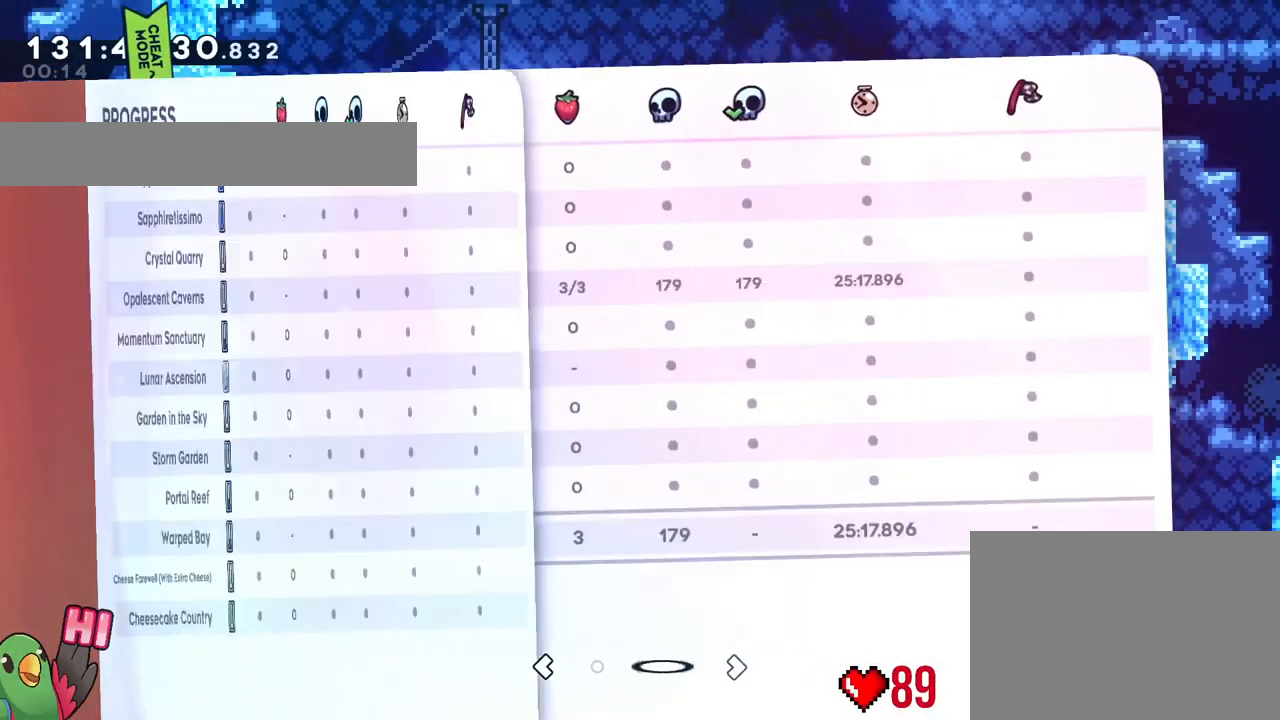
{"buttons": [], "left_stick": "center", "right_stick": "center", "events": [[117, "left_stick", "center"]]}
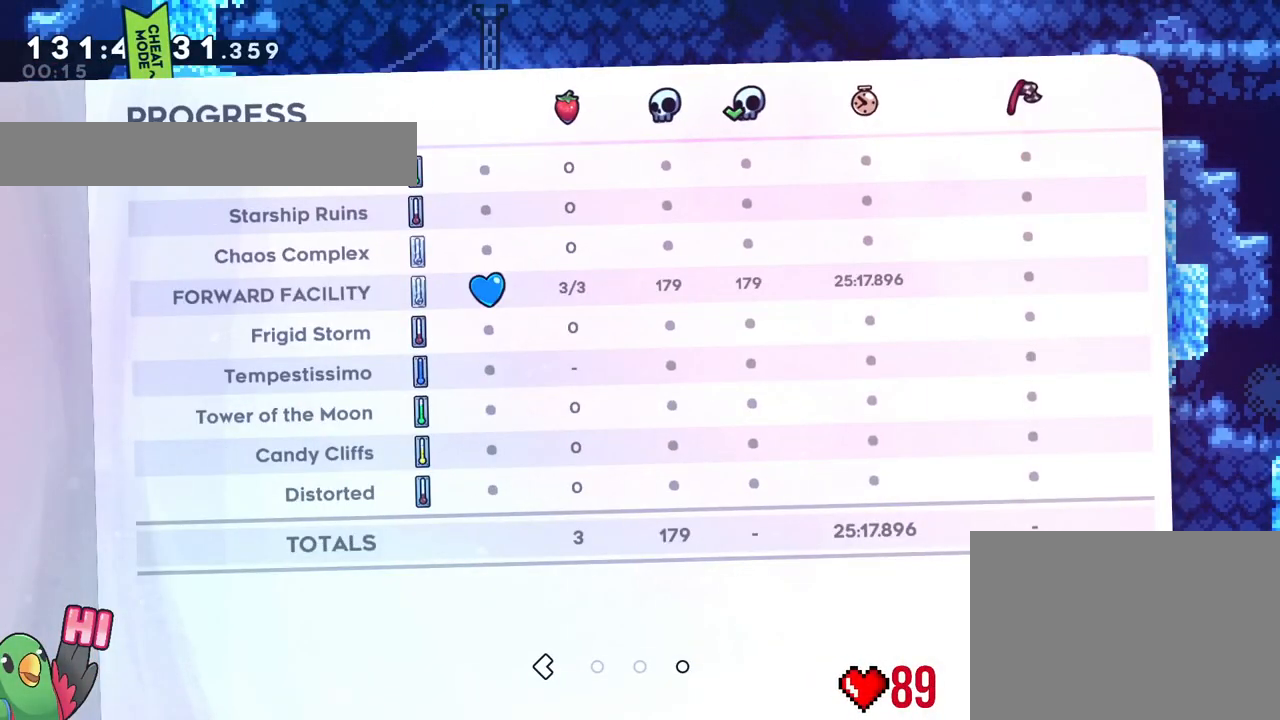
{"buttons": [], "left_stick": "center", "right_stick": "center", "events": []}
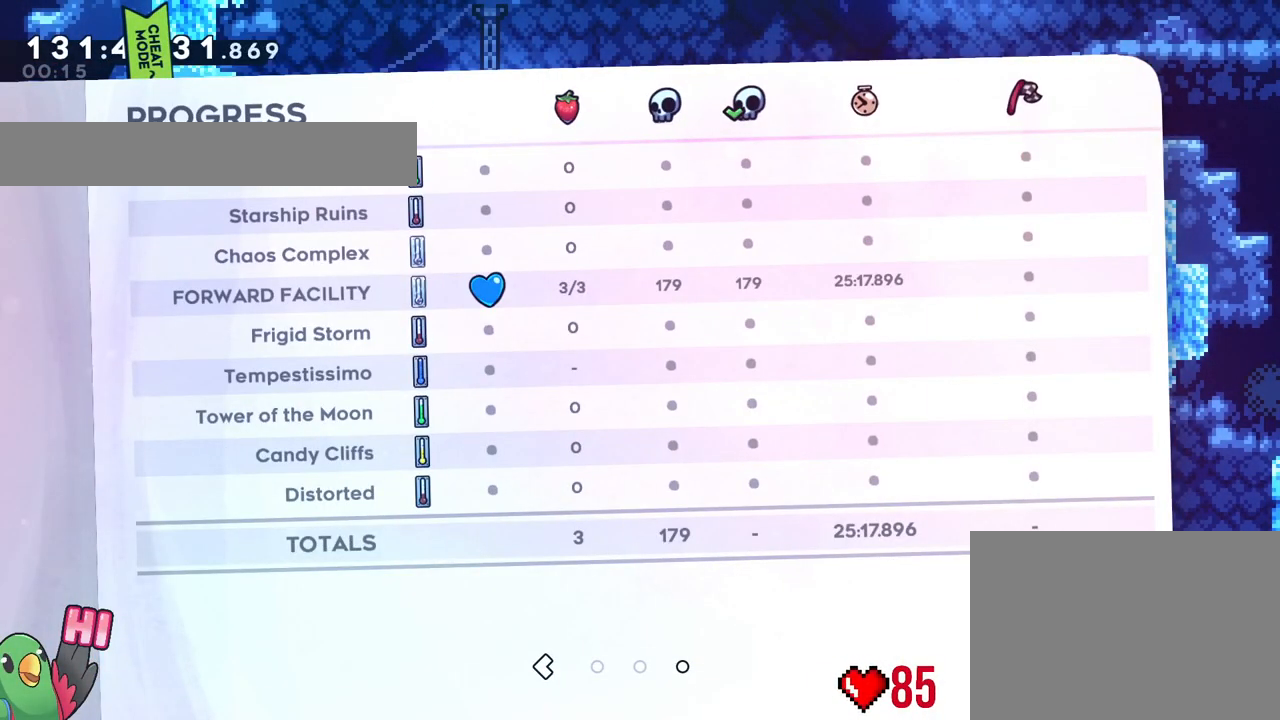
{"buttons": [], "left_stick": "center", "right_stick": "center", "events": [[150, "left_stick", "right"], [317, "left_stick", "center"]]}
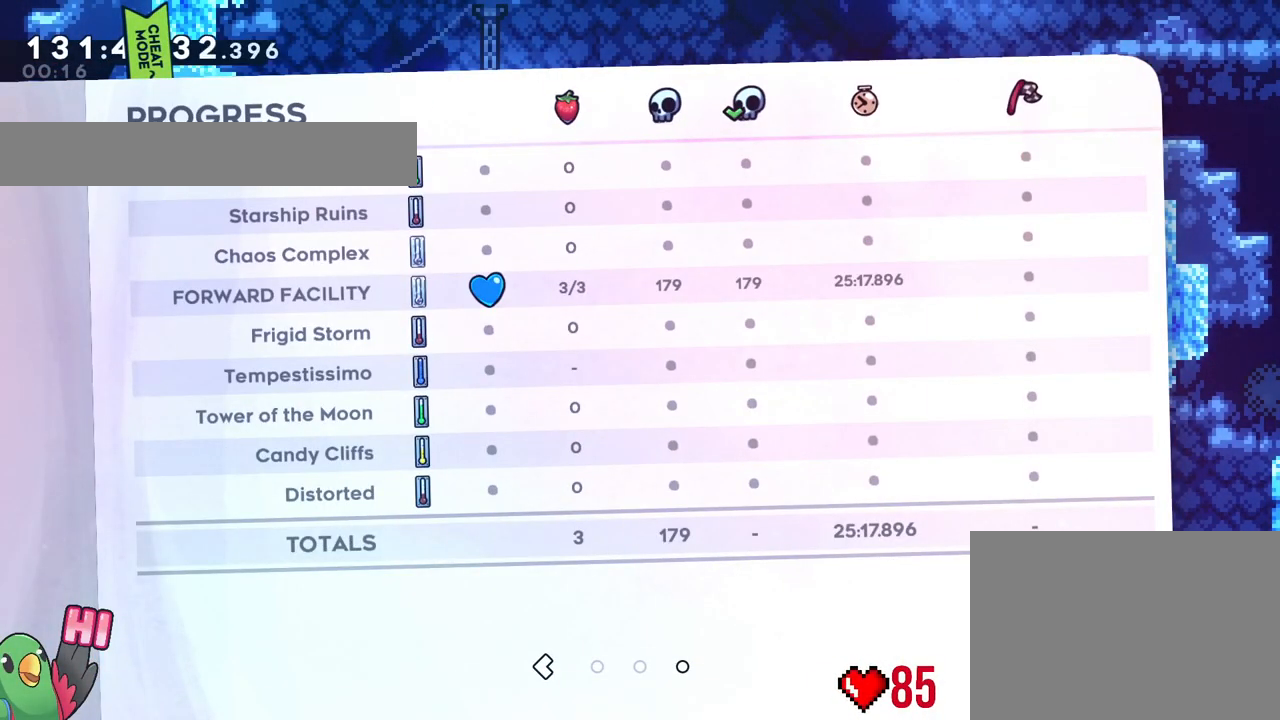
{"buttons": [], "left_stick": "center", "right_stick": "center", "events": [[116, "left_stick", "left"], [283, "left_stick", "center"]]}
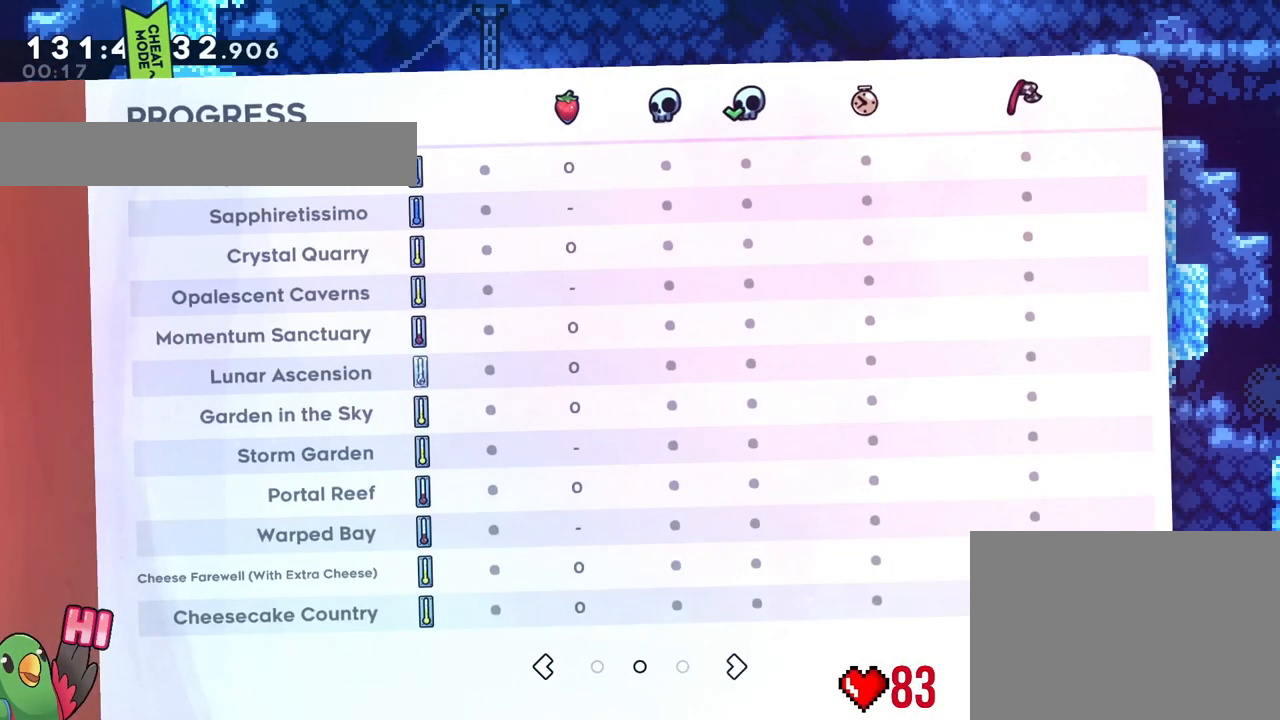
{"buttons": [], "left_stick": "center", "right_stick": "center", "events": [[100, "left_stick", "right"], [284, "left_stick", "center"]]}
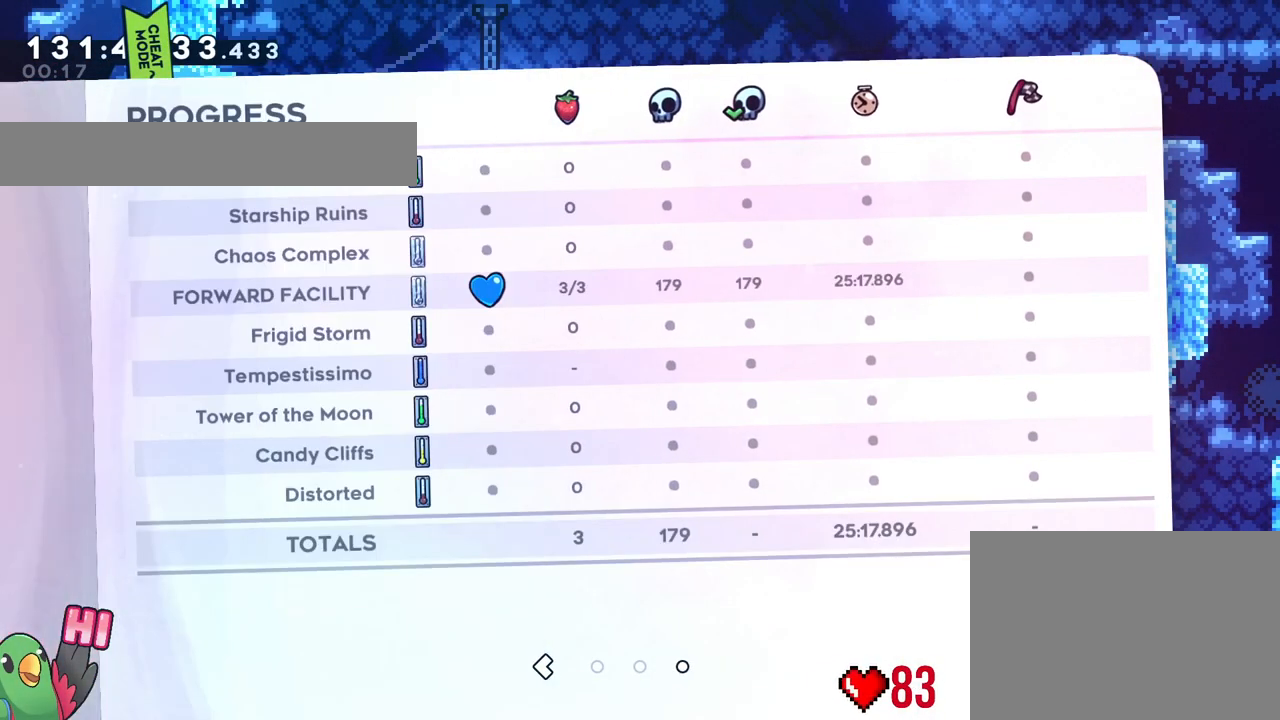
{"buttons": [], "left_stick": "right", "right_stick": "center", "events": [[66, "A", "down"], [166, "A", "up"], [300, "L2", "down"], [467, "left_stick", "right"], [483, "L2", "up"]]}